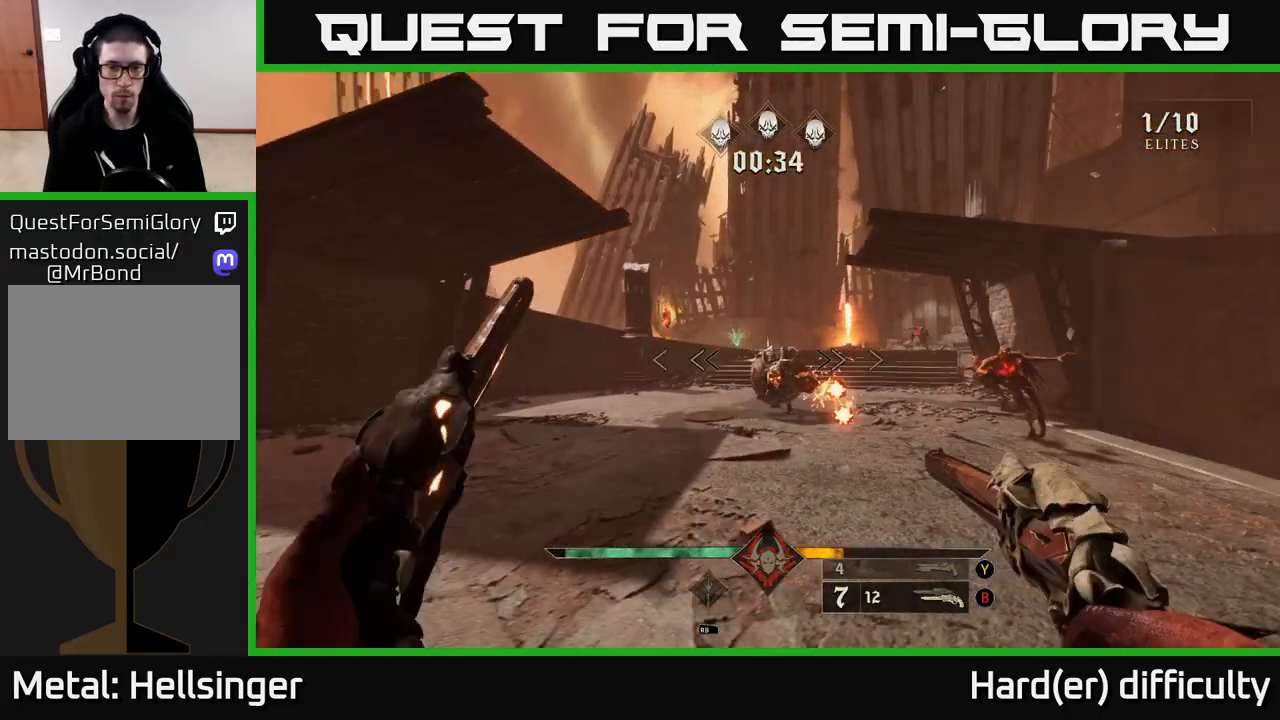
Gameplay with a controller (Xbox layout); each line is a JSON object with the inputs held at the frame after it. "events" lists button and stick changes between this image and that frame as [ms after this image, input, new state], when the widget could be followed in between.
{"buttons": [], "left_stick": "down-left", "right_stick": "right", "events": [[50, "right_stick", "right"], [133, "R2", "down"], [150, "right_stick", "center"], [217, "R2", "up"], [217, "left_stick", "down-left"], [350, "right_stick", "right"]]}
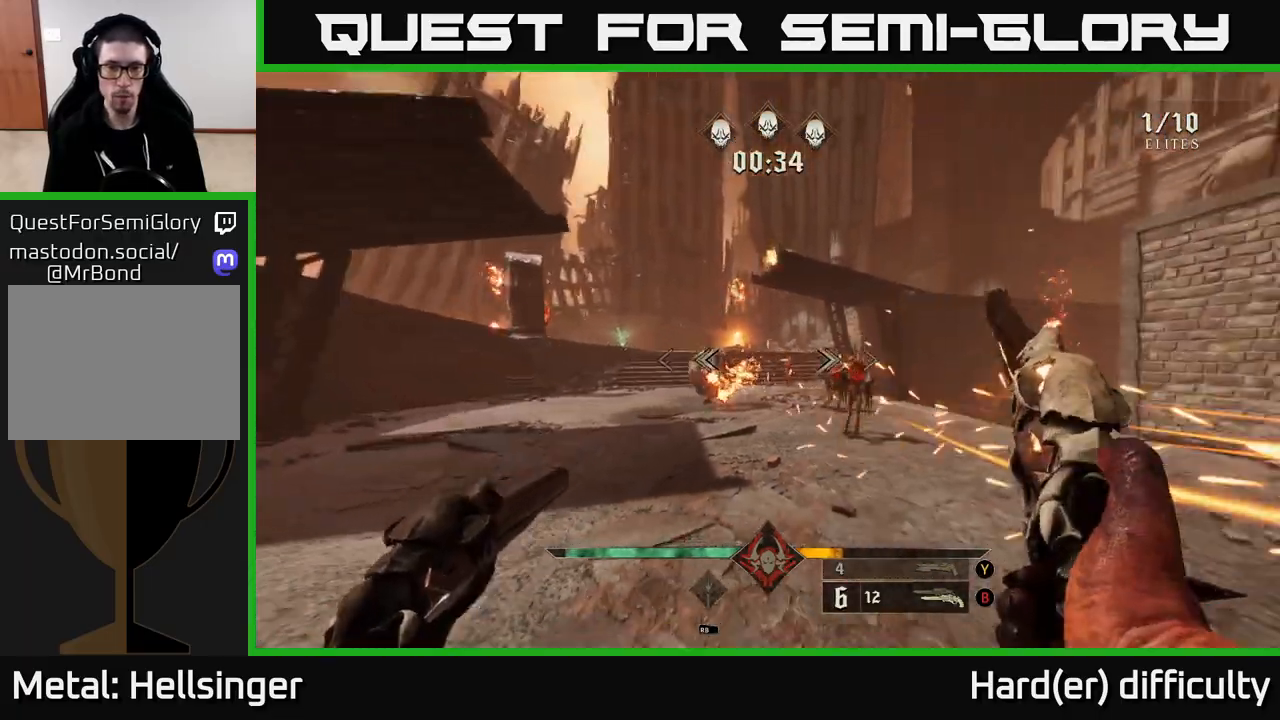
{"buttons": [], "left_stick": "left", "right_stick": "center", "events": [[33, "R2", "down"], [33, "right_stick", "center"], [83, "R2", "up"], [333, "right_stick", "down-right"], [450, "right_stick", "center"], [467, "R2", "down"], [483, "R2", "up"], [483, "left_stick", "left"]]}
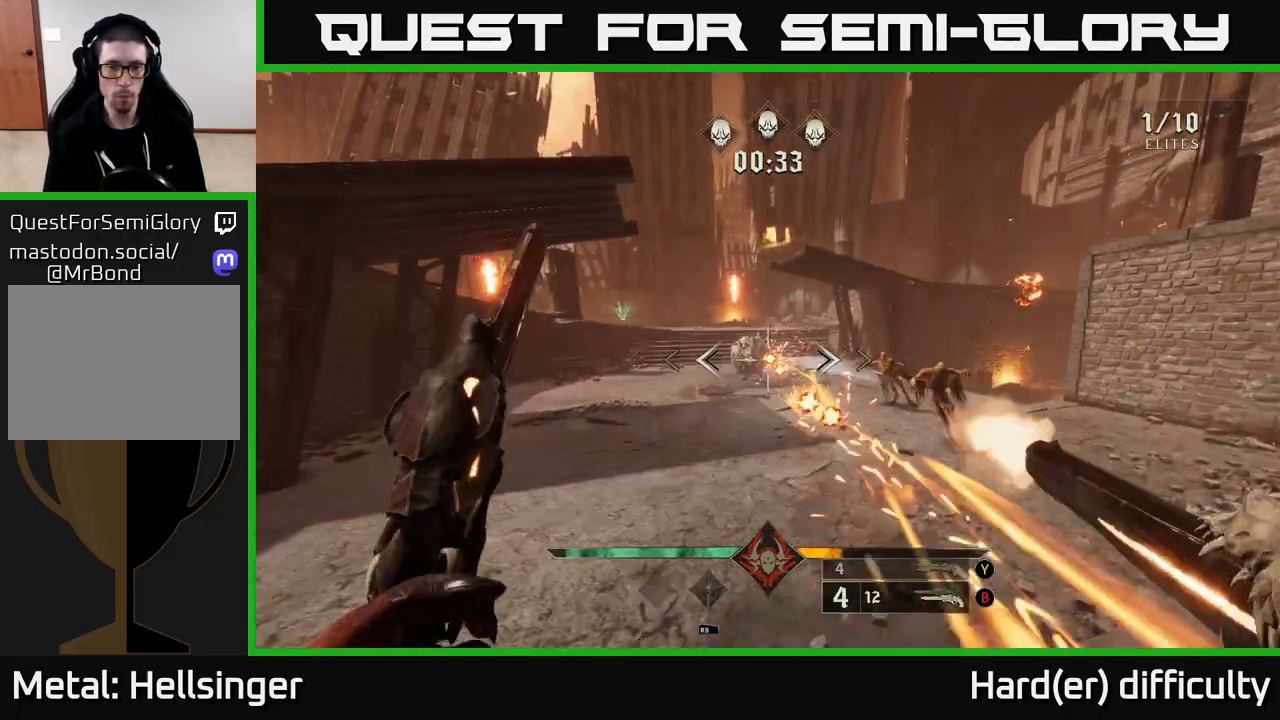
{"buttons": [], "left_stick": "left", "right_stick": "center", "events": [[250, "right_stick", "up-right"], [383, "right_stick", "center"], [417, "R2", "down"], [483, "R2", "up"]]}
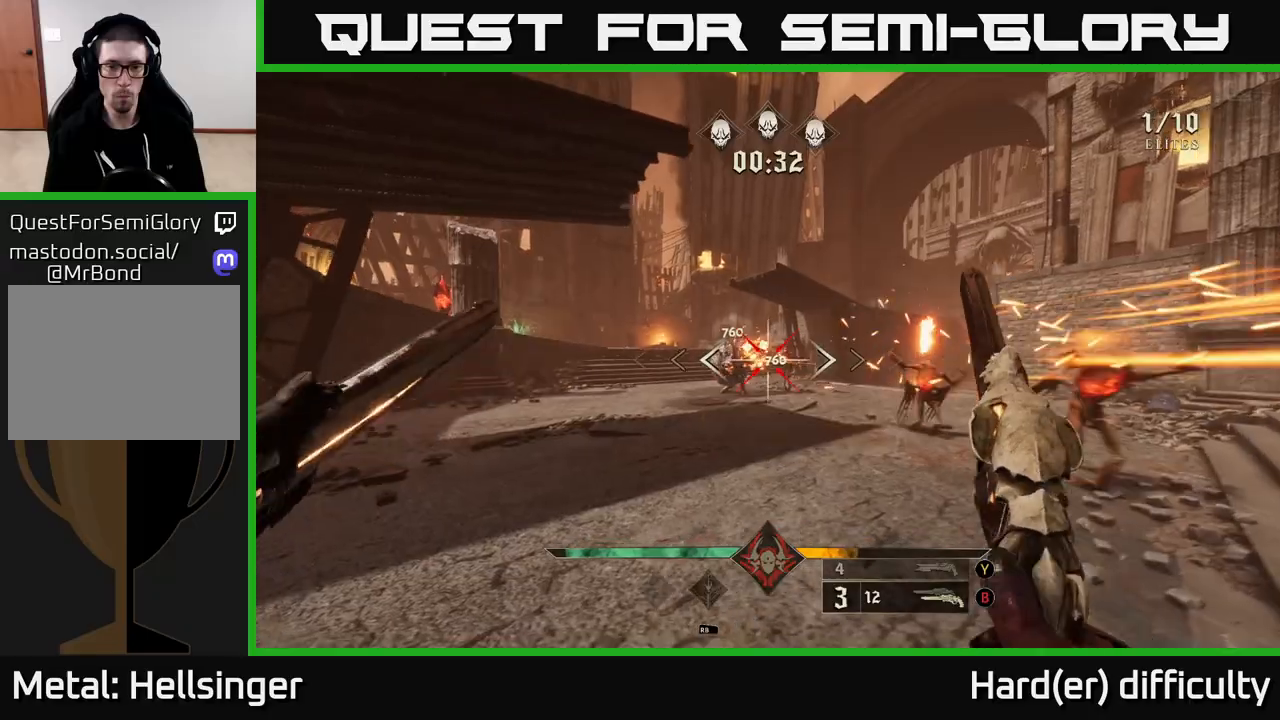
{"buttons": [], "left_stick": "up", "right_stick": "center", "events": [[217, "left_stick", "up-left"], [250, "right_stick", "right"], [367, "R2", "down"], [367, "right_stick", "center"], [417, "R2", "up"], [500, "left_stick", "up"]]}
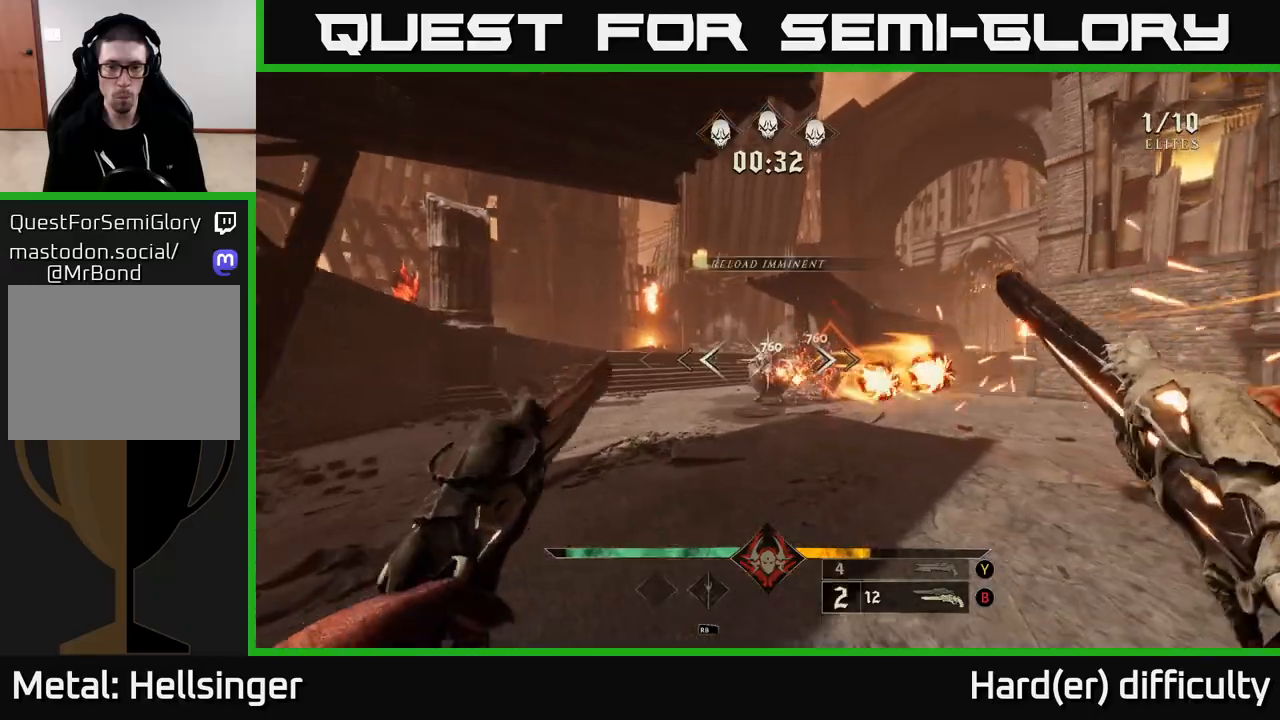
{"buttons": [], "left_stick": "up-left", "right_stick": "center", "events": [[133, "right_stick", "right"], [183, "left_stick", "up-left"], [333, "R2", "down"], [400, "right_stick", "center"], [417, "R2", "up"]]}
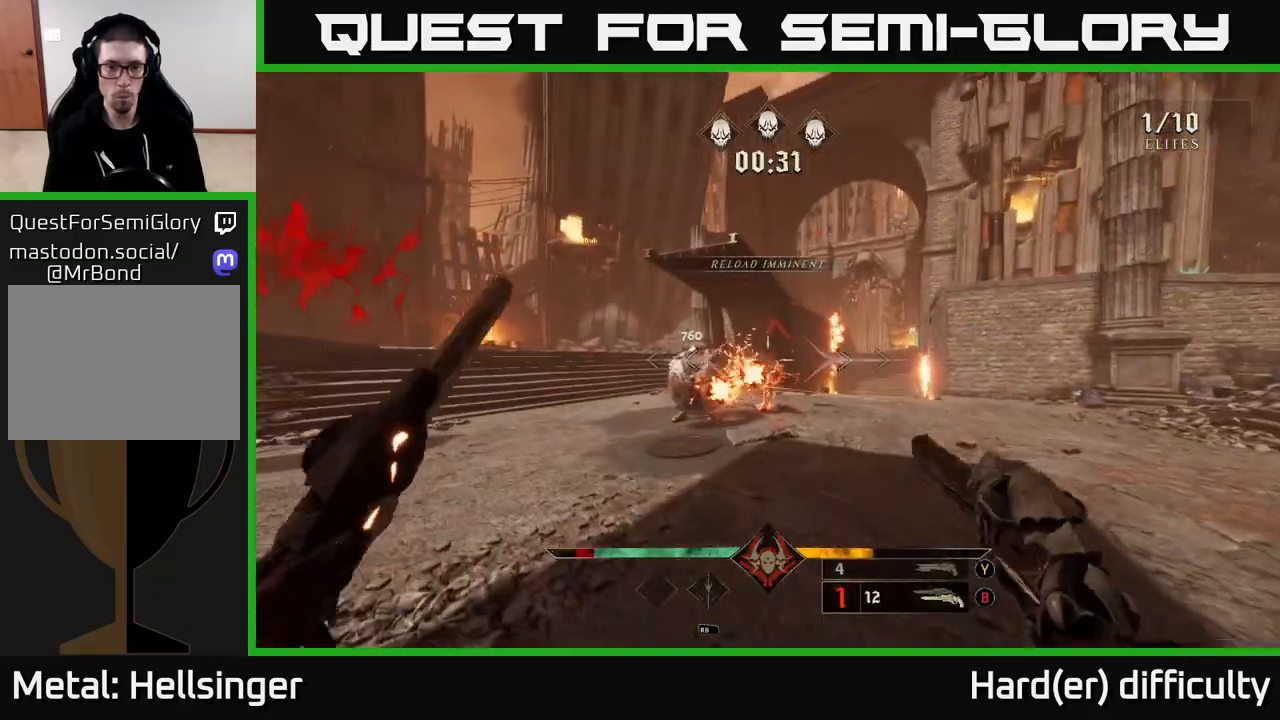
{"buttons": [], "left_stick": "right", "right_stick": "center", "events": [[117, "left_stick", "center"], [200, "left_stick", "right"]]}
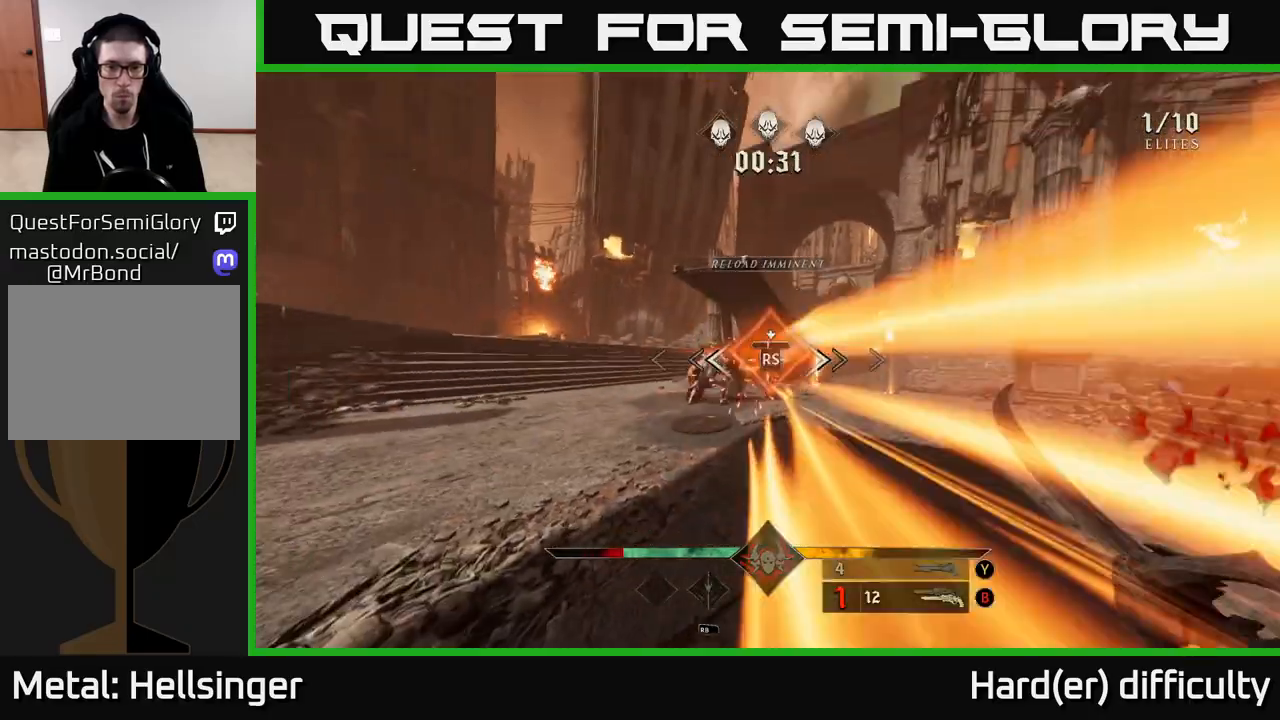
{"buttons": [], "left_stick": "down-right", "right_stick": "left", "events": [[183, "right_stick", "left"], [283, "left_stick", "center"], [333, "left_stick", "down-right"]]}
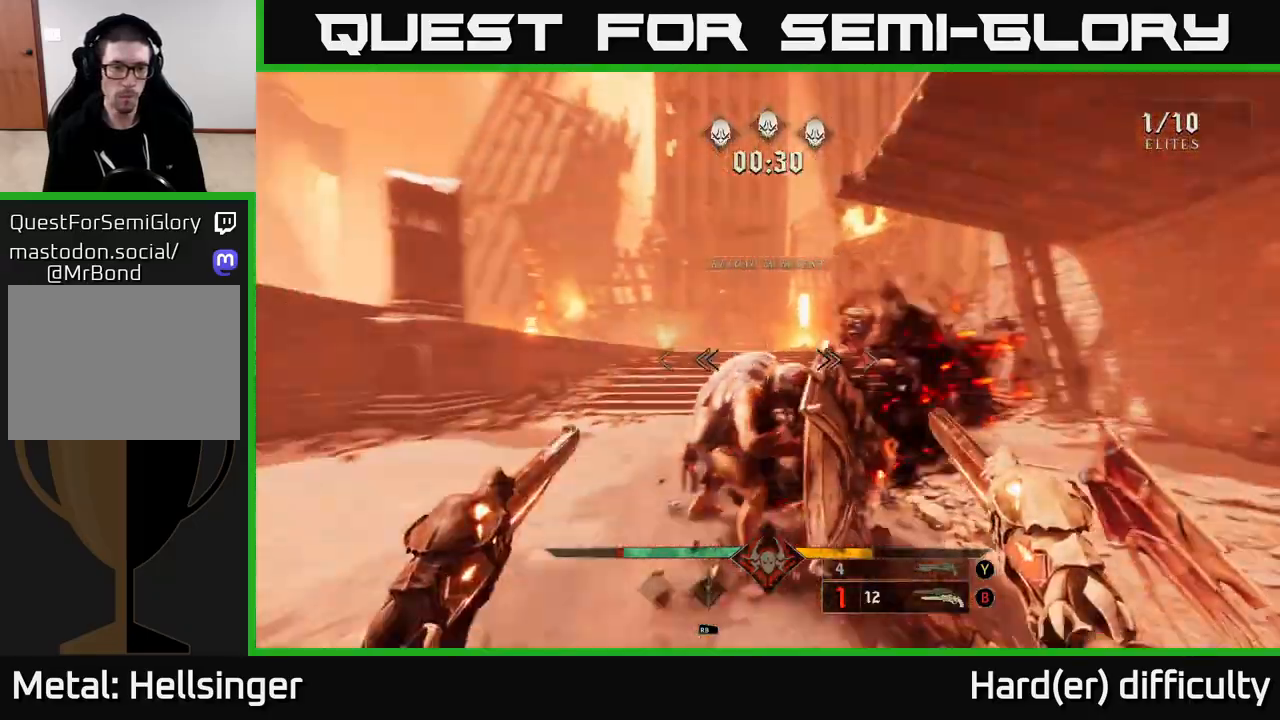
{"buttons": [], "left_stick": "down-right", "right_stick": "down-left", "events": [[100, "R2", "down"], [117, "right_stick", "center"], [200, "R2", "up"], [400, "right_stick", "down-left"]]}
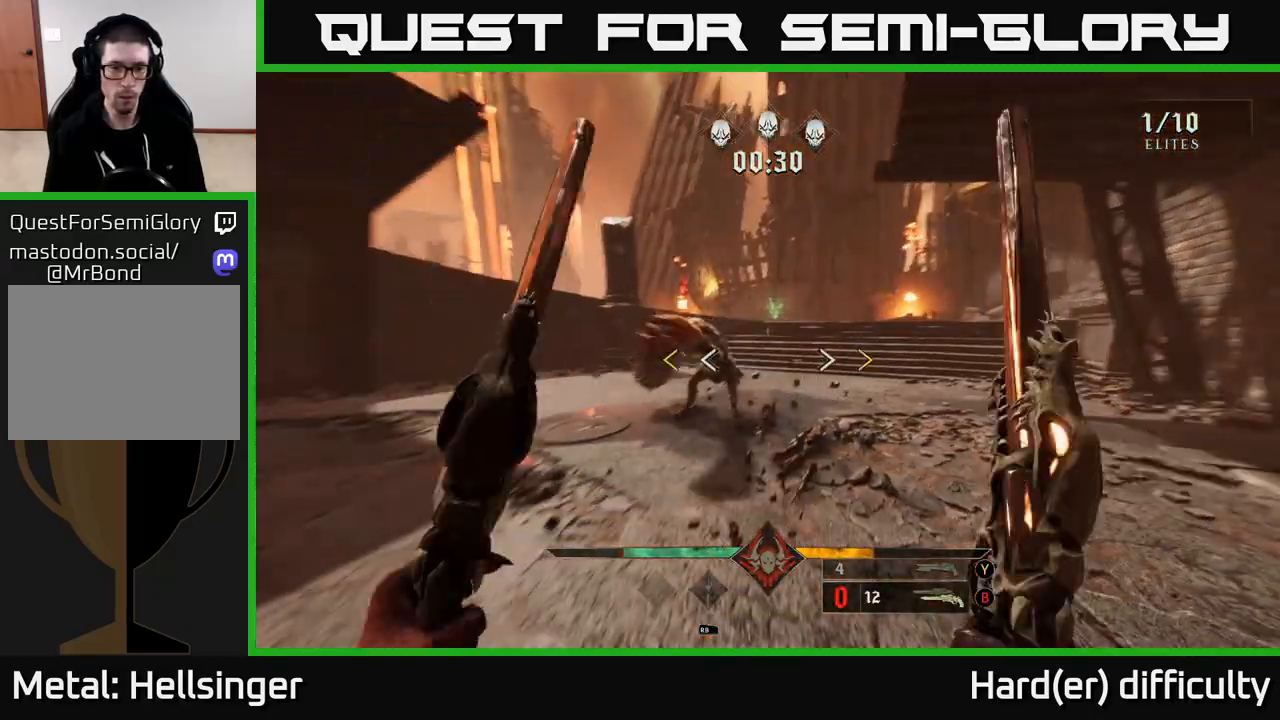
{"buttons": ["X"], "left_stick": "center", "right_stick": "center", "events": [[33, "R2", "down"], [50, "right_stick", "center"], [133, "R2", "up"], [133, "left_stick", "up-right"], [283, "right_stick", "left"], [367, "left_stick", "right"], [467, "X", "down"], [467, "right_stick", "center"], [500, "left_stick", "center"]]}
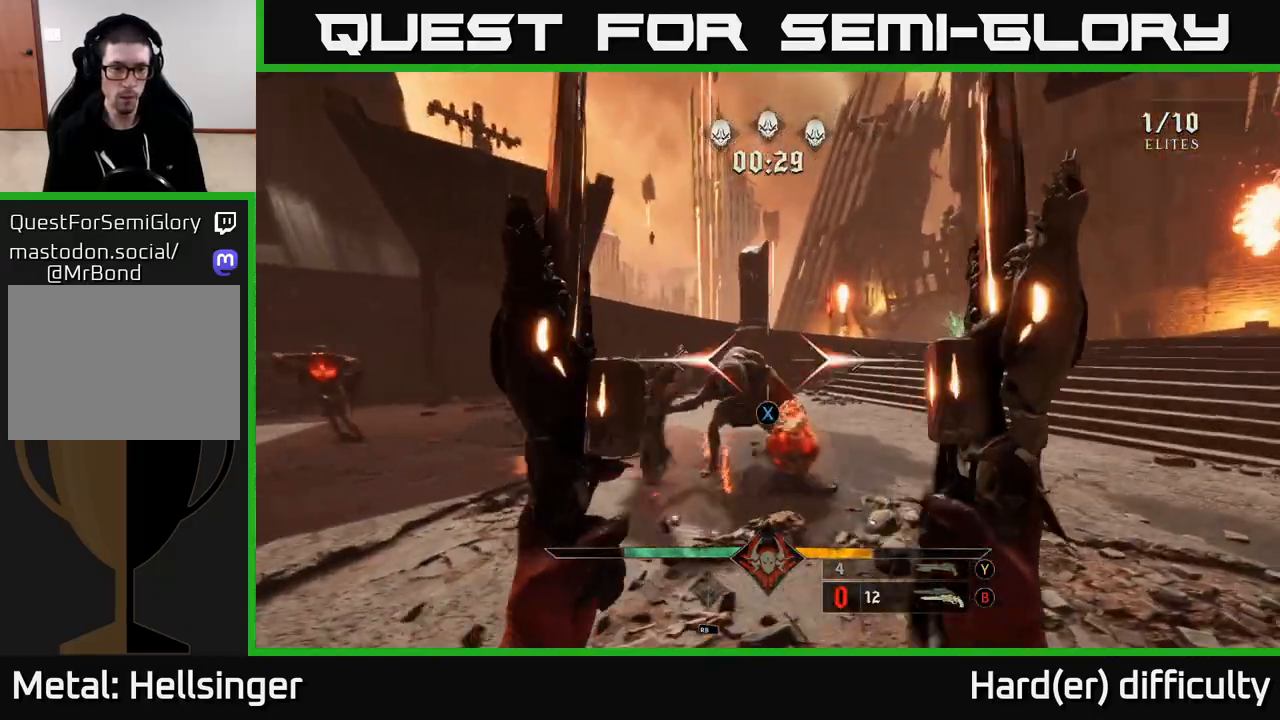
{"buttons": [], "left_stick": "right", "right_stick": "center", "events": [[67, "X", "up"], [233, "right_stick", "down-left"], [300, "left_stick", "right"], [350, "R2", "down"], [350, "right_stick", "center"], [433, "R2", "up"]]}
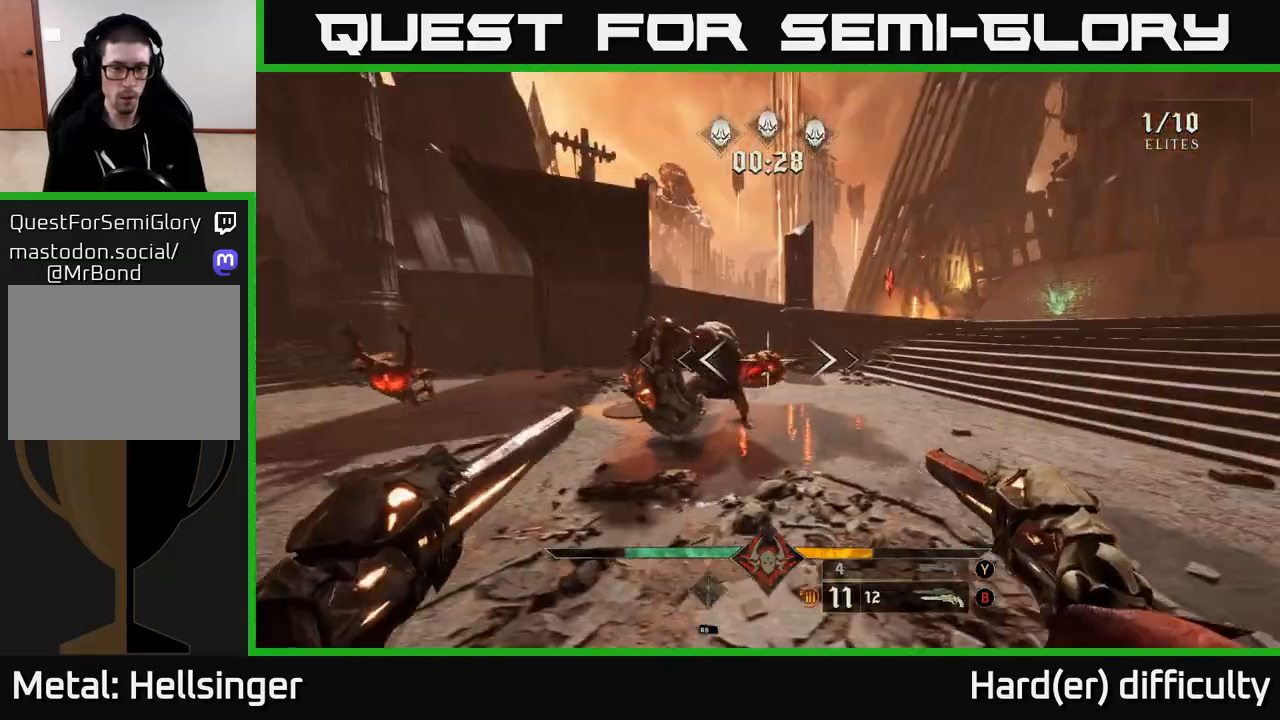
{"buttons": [], "left_stick": "up-right", "right_stick": "left", "events": [[67, "left_stick", "center"], [100, "right_stick", "left"], [200, "left_stick", "right"], [233, "right_stick", "center"], [300, "R2", "down"], [300, "left_stick", "up-right"], [350, "R2", "up"], [450, "right_stick", "left"]]}
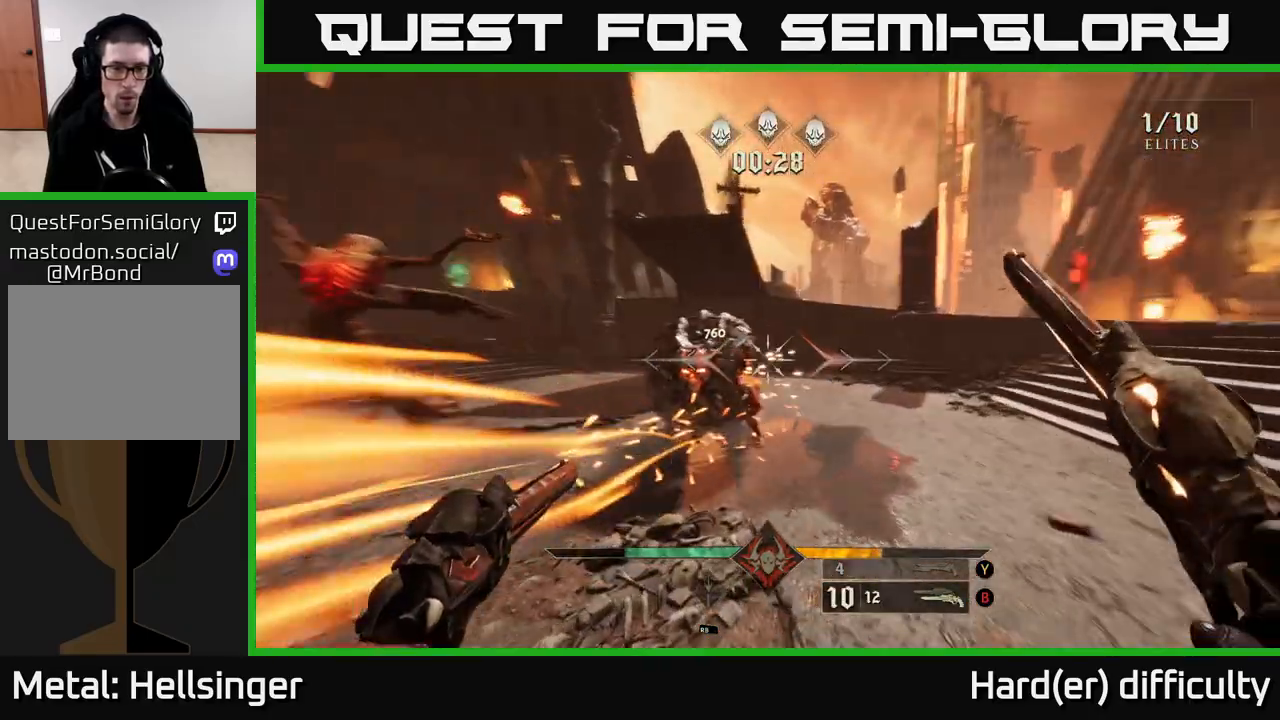
{"buttons": ["L2"], "left_stick": "right", "right_stick": "center", "events": [[100, "right_stick", "center"], [200, "left_stick", "right"], [217, "R2", "down"], [250, "right_stick", "left"], [317, "R2", "up"], [400, "right_stick", "center"], [417, "L2", "down"]]}
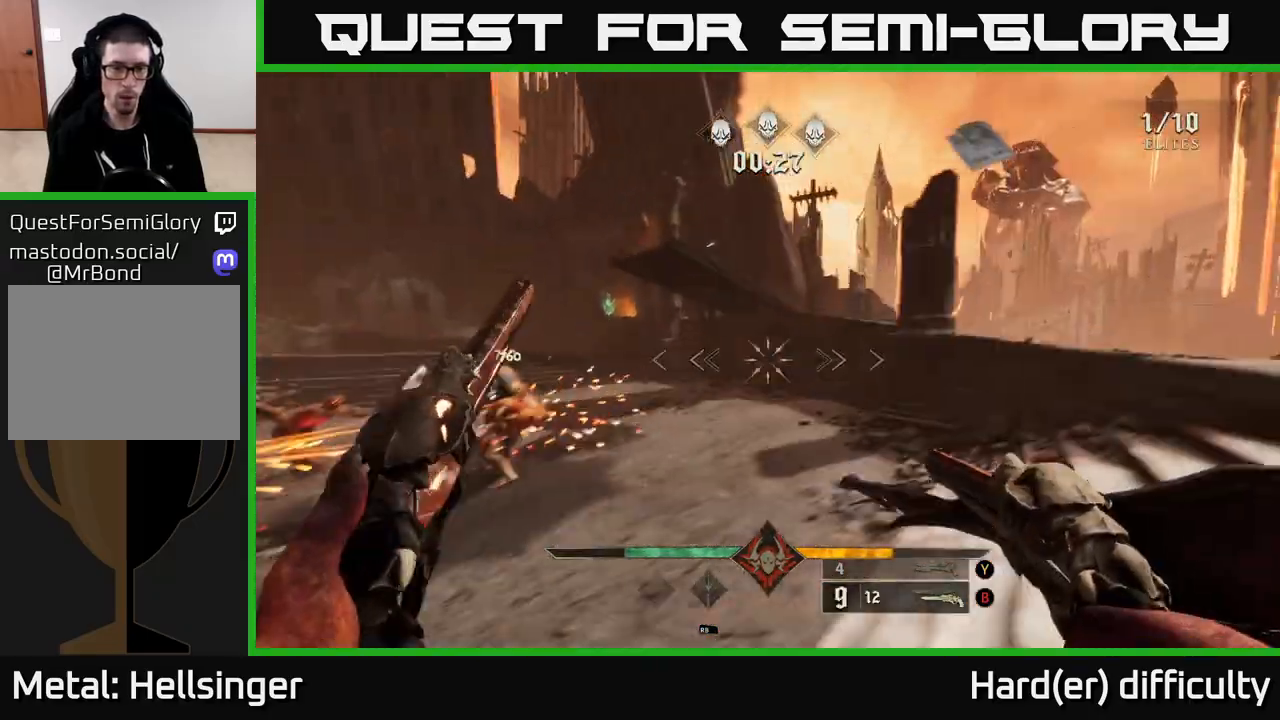
{"buttons": [], "left_stick": "down-right", "right_stick": "center", "events": [[50, "L2", "up"], [67, "right_stick", "down-left"], [350, "left_stick", "down-right"], [383, "right_stick", "center"]]}
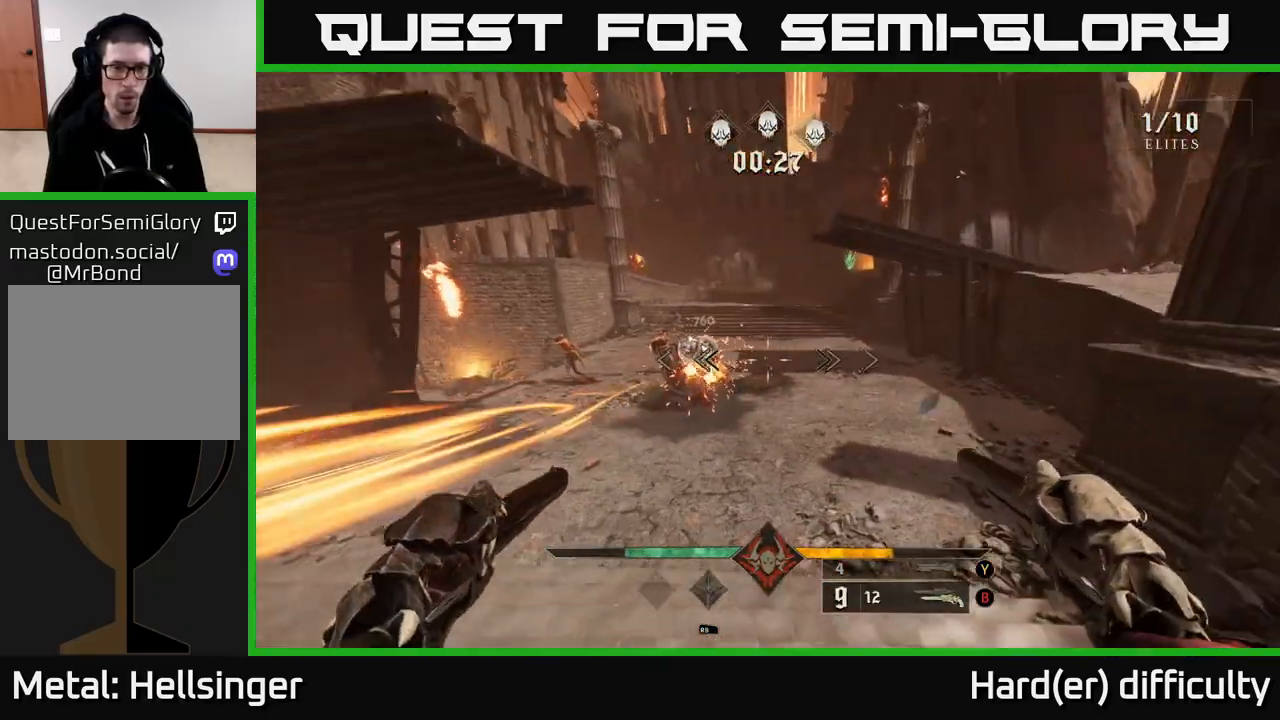
{"buttons": [], "left_stick": "left", "right_stick": "right", "events": [[50, "right_stick", "up-left"], [117, "R2", "down"], [150, "right_stick", "center"], [167, "R2", "up"], [250, "left_stick", "down-left"], [300, "L2", "down"], [317, "left_stick", "left"], [367, "right_stick", "right"], [417, "L2", "up"]]}
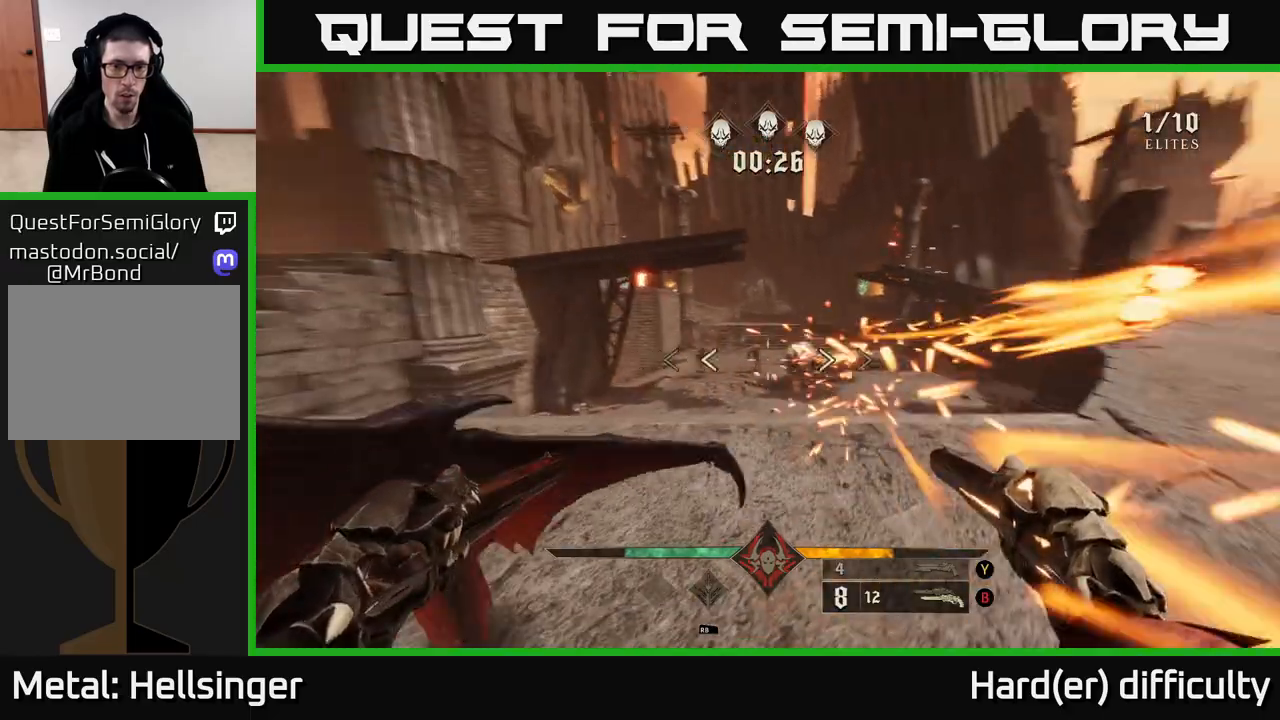
{"buttons": ["R2"], "left_stick": "left", "right_stick": "center", "events": [[50, "right_stick", "center"], [133, "R2", "down"], [150, "R2", "up"], [183, "left_stick", "up"], [267, "left_stick", "center"], [317, "right_stick", "right"], [367, "left_stick", "left"], [433, "right_stick", "center"], [467, "R2", "down"]]}
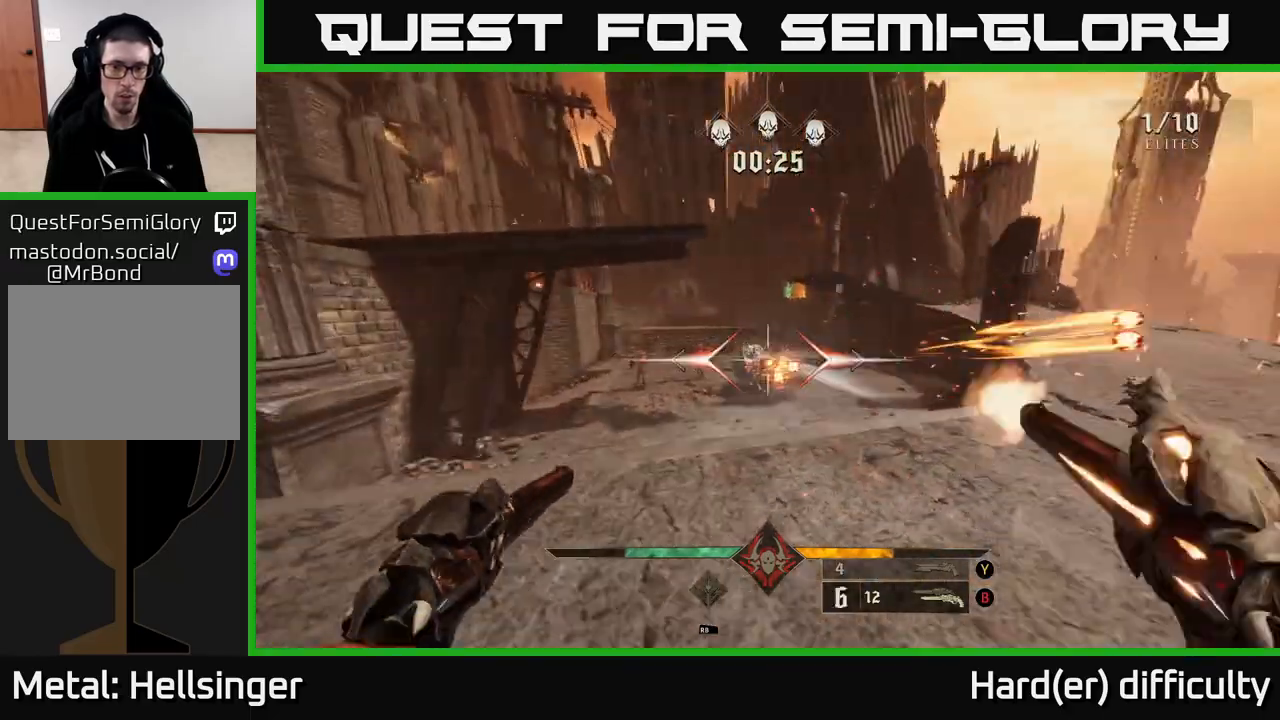
{"buttons": [], "left_stick": "center", "right_stick": "center", "events": [[17, "R2", "up"], [17, "left_stick", "up-left"], [250, "right_stick", "left"], [300, "left_stick", "center"], [317, "right_stick", "center"], [350, "R2", "down"], [417, "R2", "up"]]}
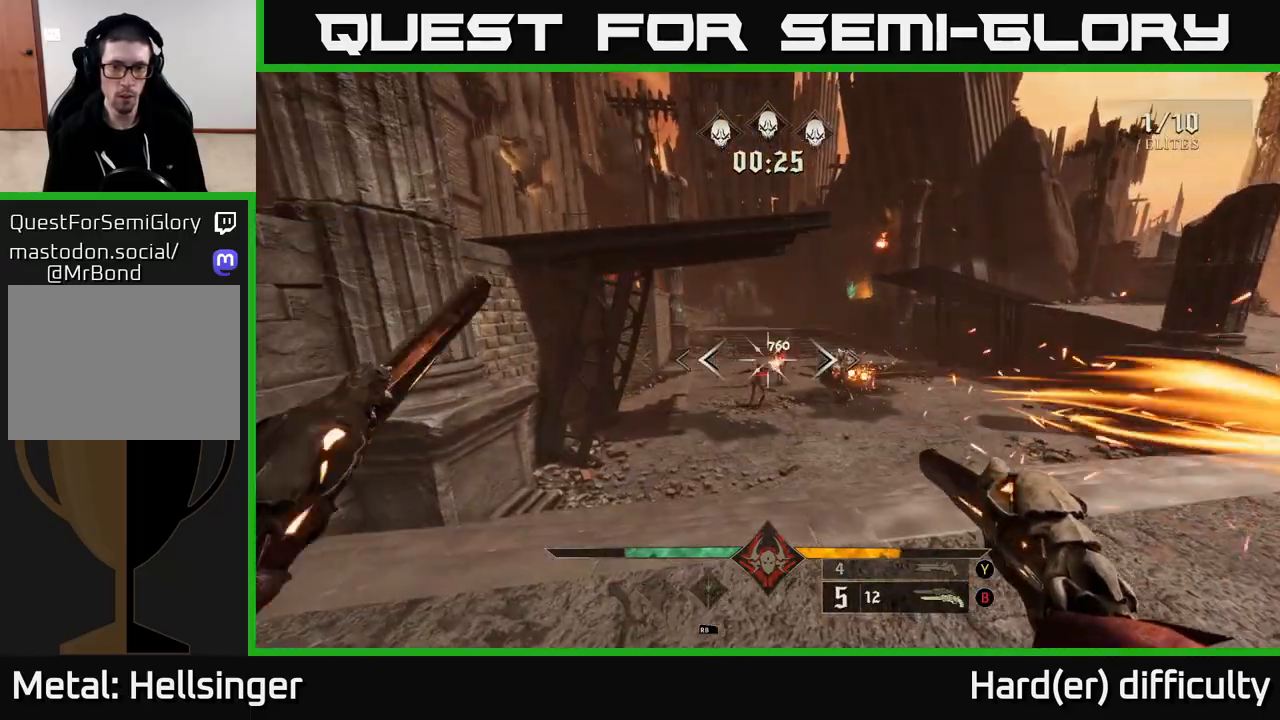
{"buttons": [], "left_stick": "center", "right_stick": "center", "events": [[83, "left_stick", "left"], [167, "right_stick", "down"], [217, "left_stick", "center"], [267, "right_stick", "center"], [283, "R2", "down"], [400, "R2", "up"], [400, "left_stick", "down-left"], [500, "left_stick", "center"]]}
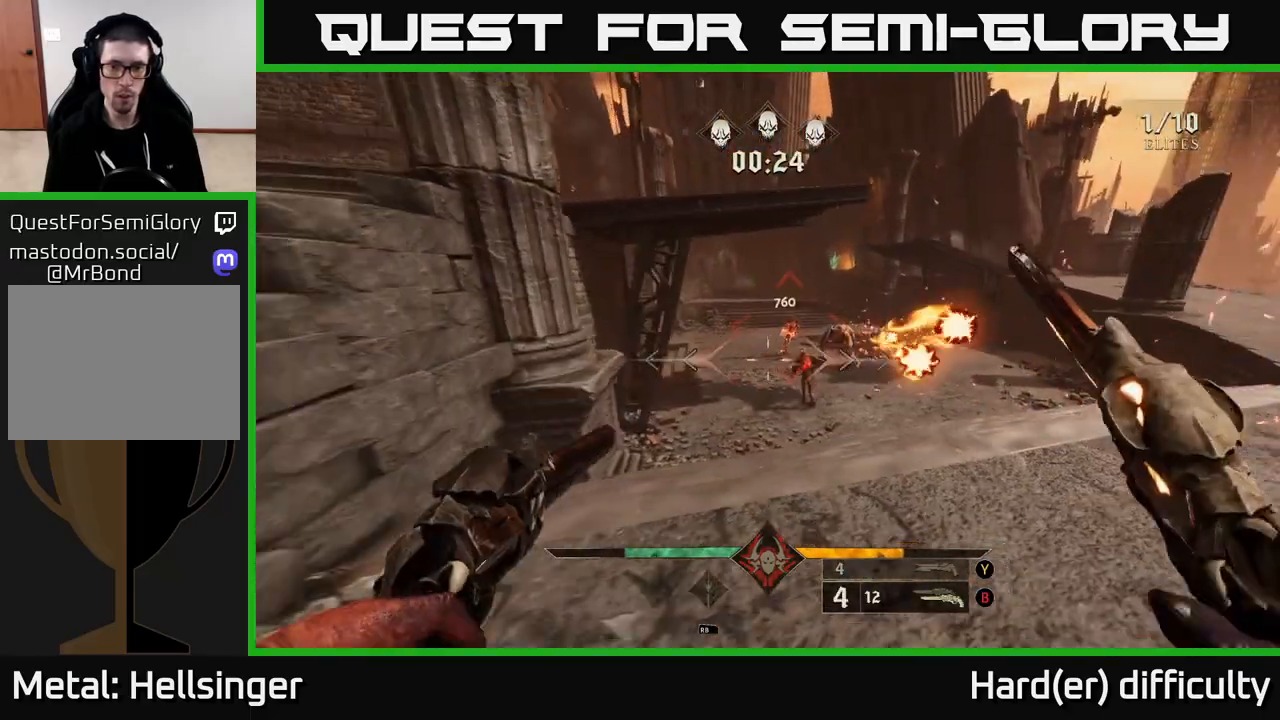
{"buttons": [], "left_stick": "center", "right_stick": "center", "events": [[100, "left_stick", "up"], [217, "right_stick", "up-right"], [267, "right_stick", "center"], [283, "left_stick", "center"]]}
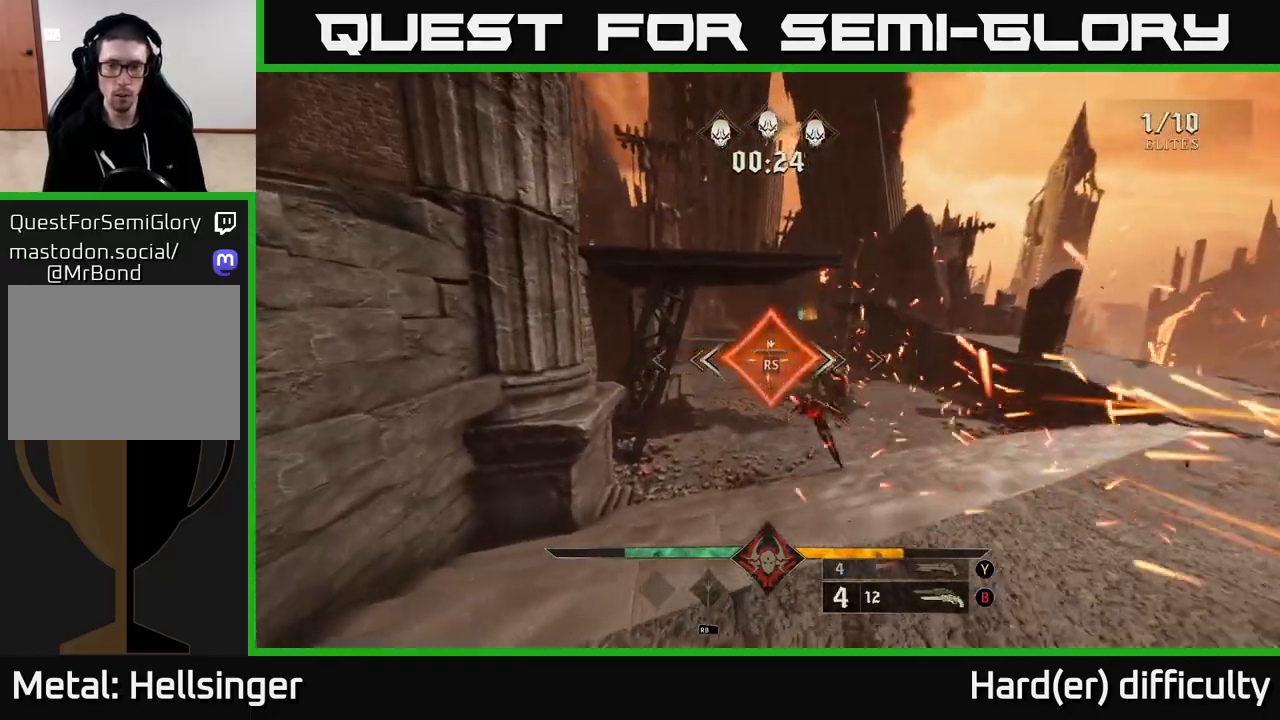
{"buttons": [], "left_stick": "left", "right_stick": "right", "events": [[17, "left_stick", "up-left"], [17, "right_stick", "right"], [383, "left_stick", "left"]]}
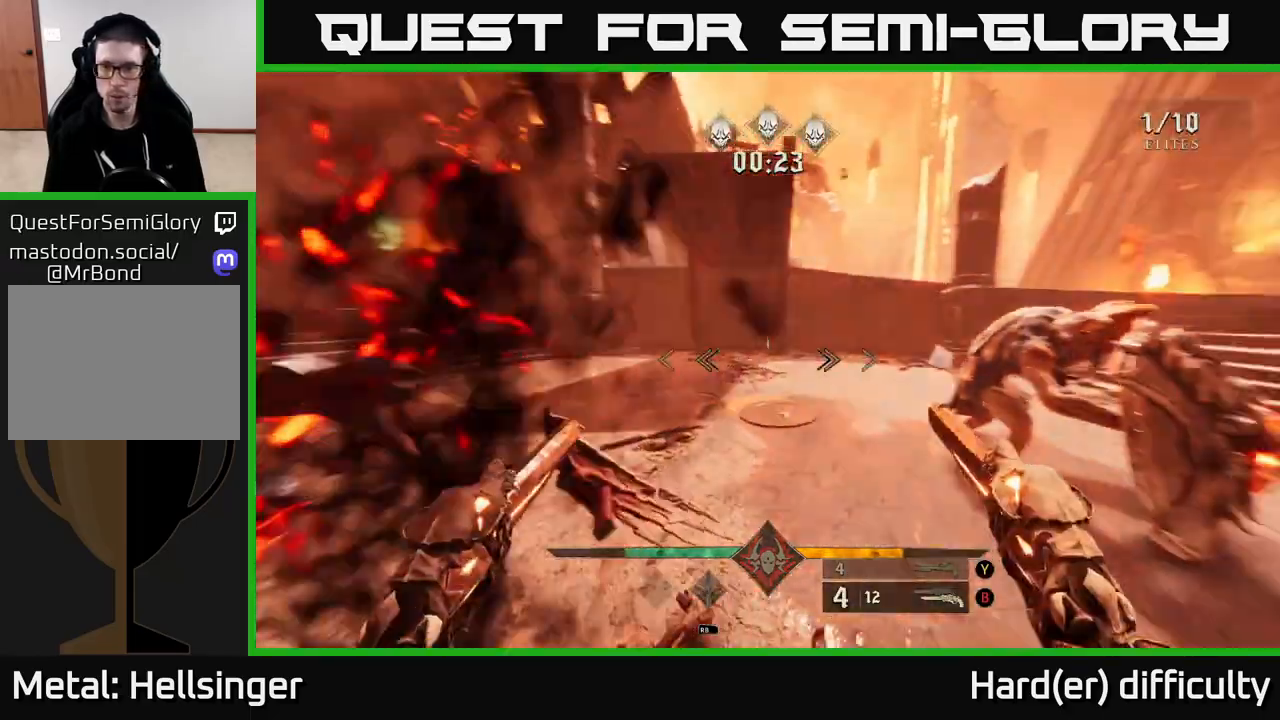
{"buttons": ["R2"], "left_stick": "down-left", "right_stick": "center", "events": [[133, "left_stick", "up-left"], [283, "left_stick", "left"], [383, "left_stick", "down-left"], [417, "right_stick", "center"], [467, "R2", "down"]]}
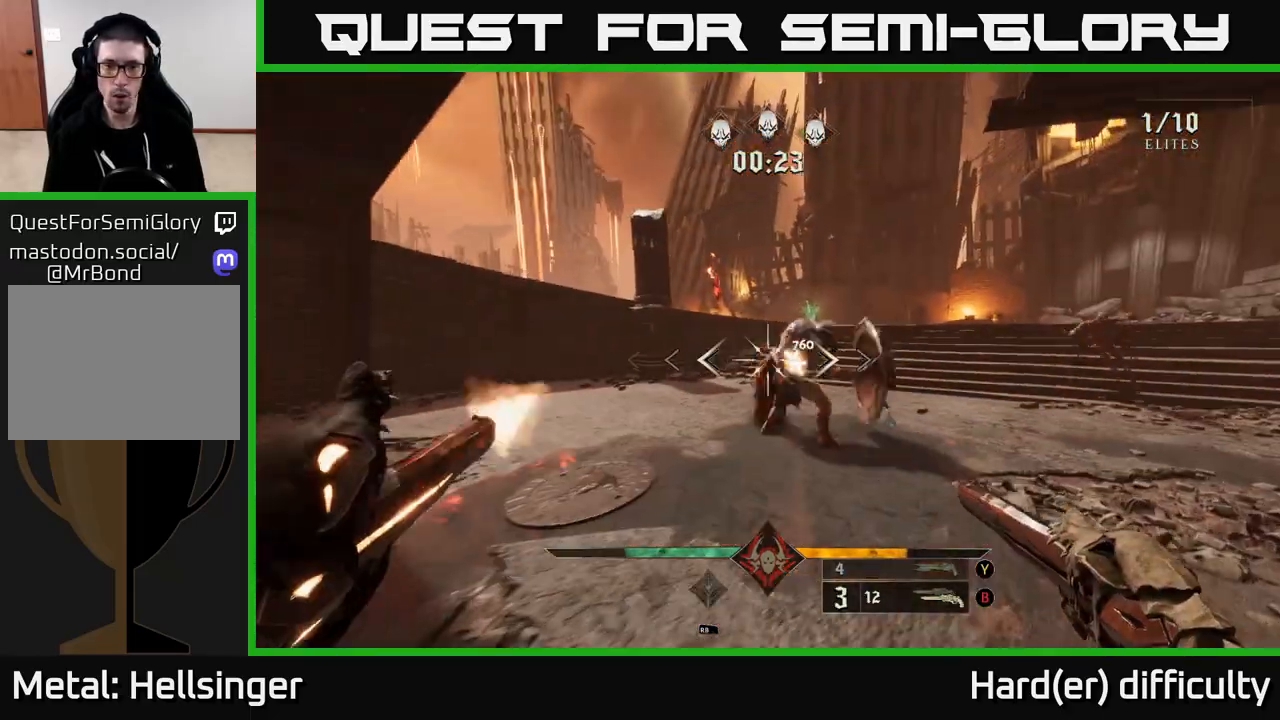
{"buttons": ["R2"], "left_stick": "left", "right_stick": "center", "events": [[50, "R2", "up"], [83, "right_stick", "right"], [267, "right_stick", "center"], [317, "left_stick", "left"], [483, "R2", "down"]]}
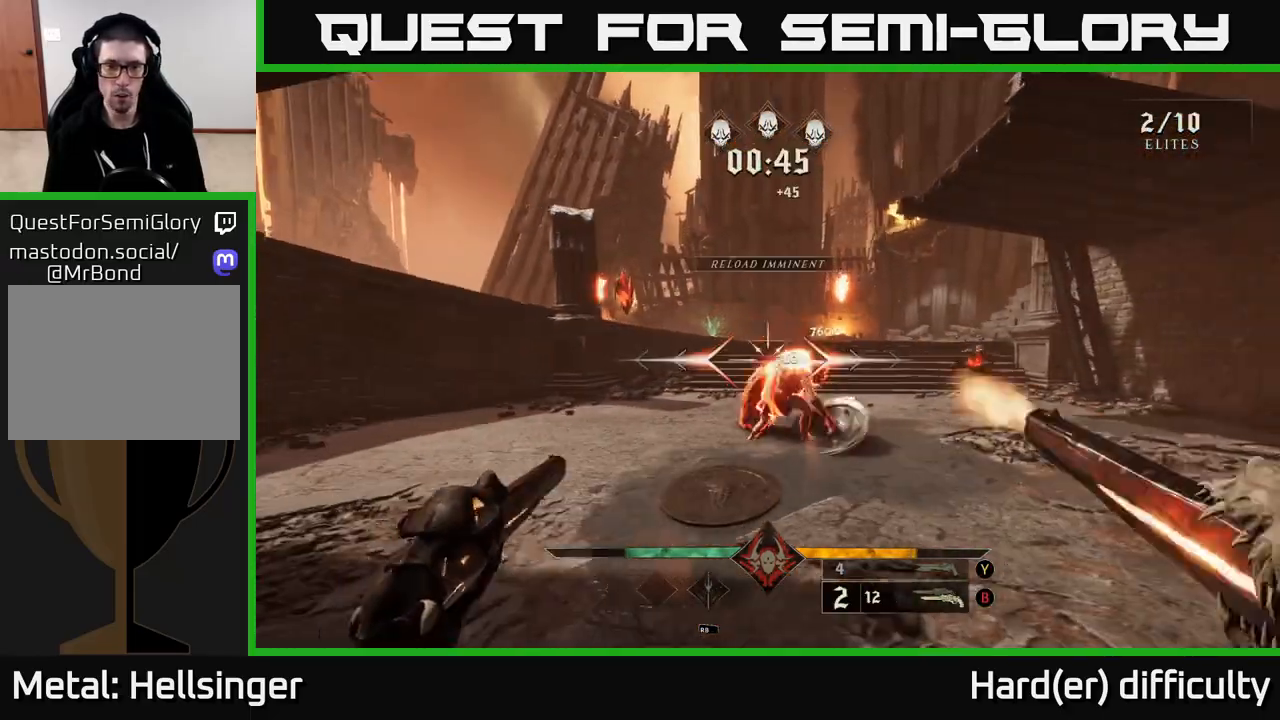
{"buttons": [], "left_stick": "left", "right_stick": "right", "events": [[33, "R2", "up"], [150, "right_stick", "right"]]}
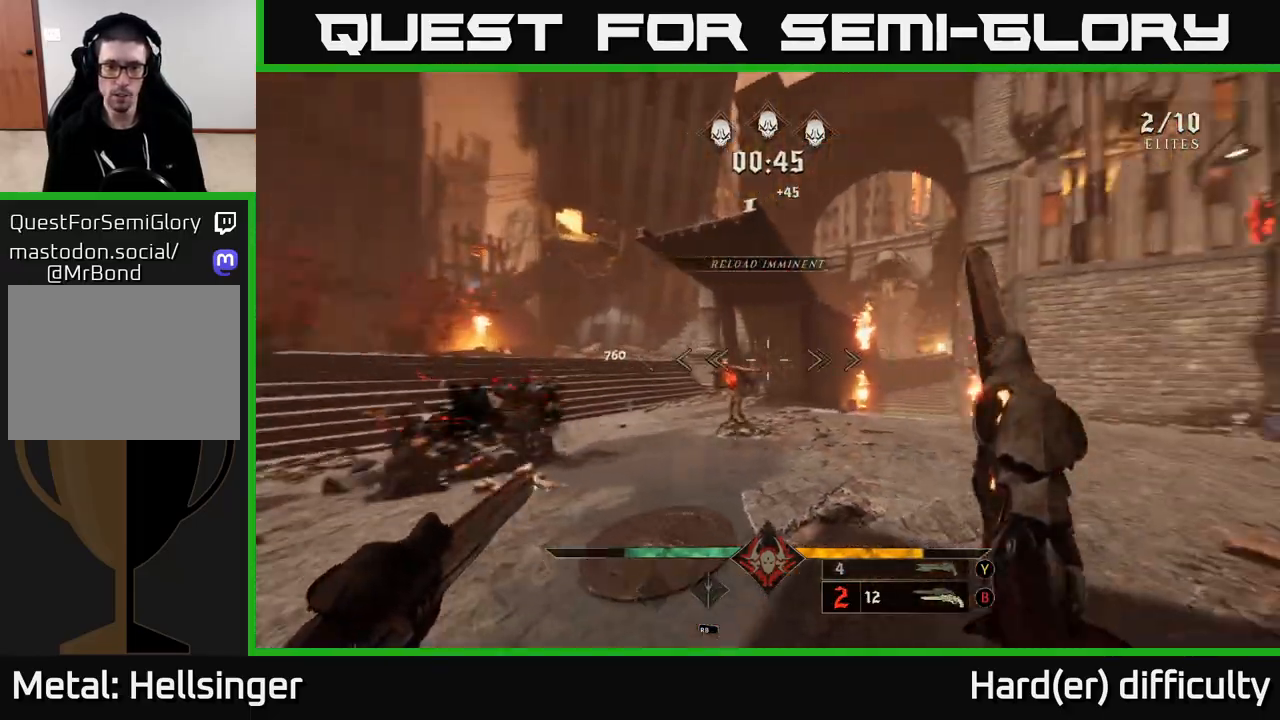
{"buttons": [], "left_stick": "center", "right_stick": "right", "events": [[17, "right_stick", "center"], [117, "left_stick", "center"], [250, "right_stick", "down-right"], [300, "left_stick", "left"], [300, "right_stick", "center"], [317, "R2", "down"], [417, "R2", "up"], [417, "left_stick", "center"], [500, "right_stick", "right"]]}
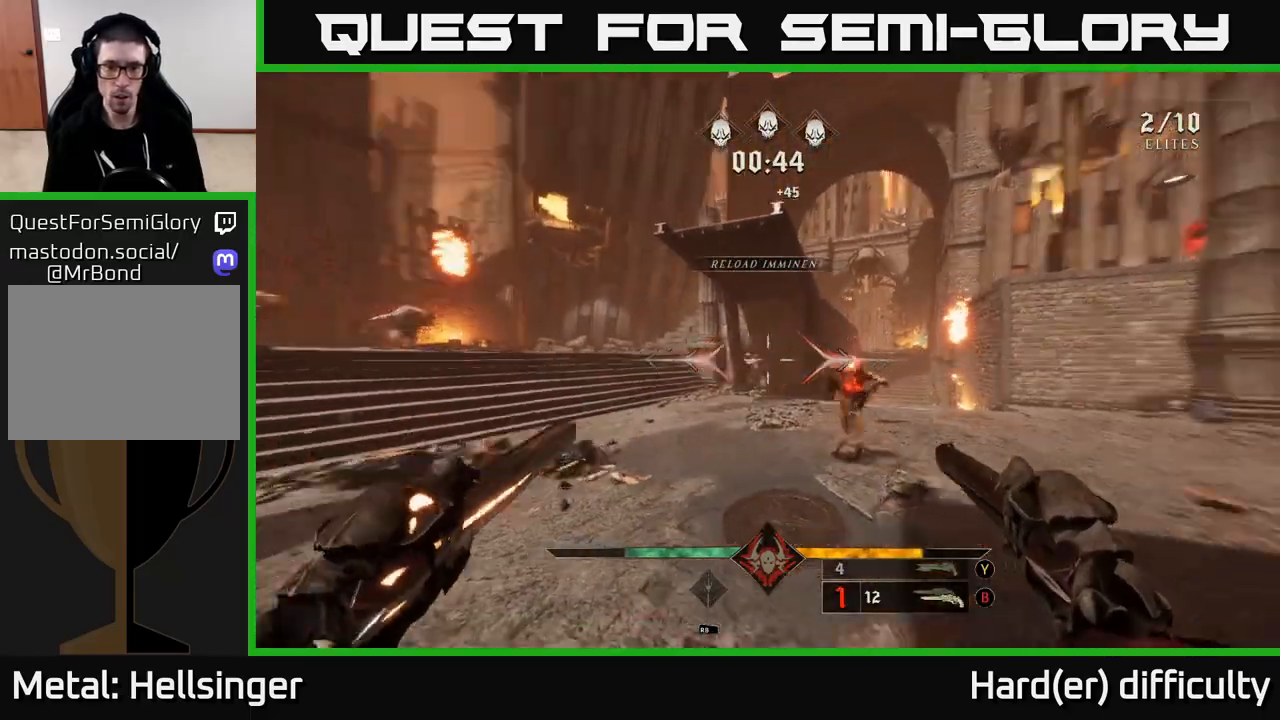
{"buttons": [], "left_stick": "center", "right_stick": "down", "events": [[167, "left_stick", "down-left"], [167, "right_stick", "center"], [233, "R2", "down"], [283, "R2", "up"], [317, "left_stick", "center"], [483, "right_stick", "down"]]}
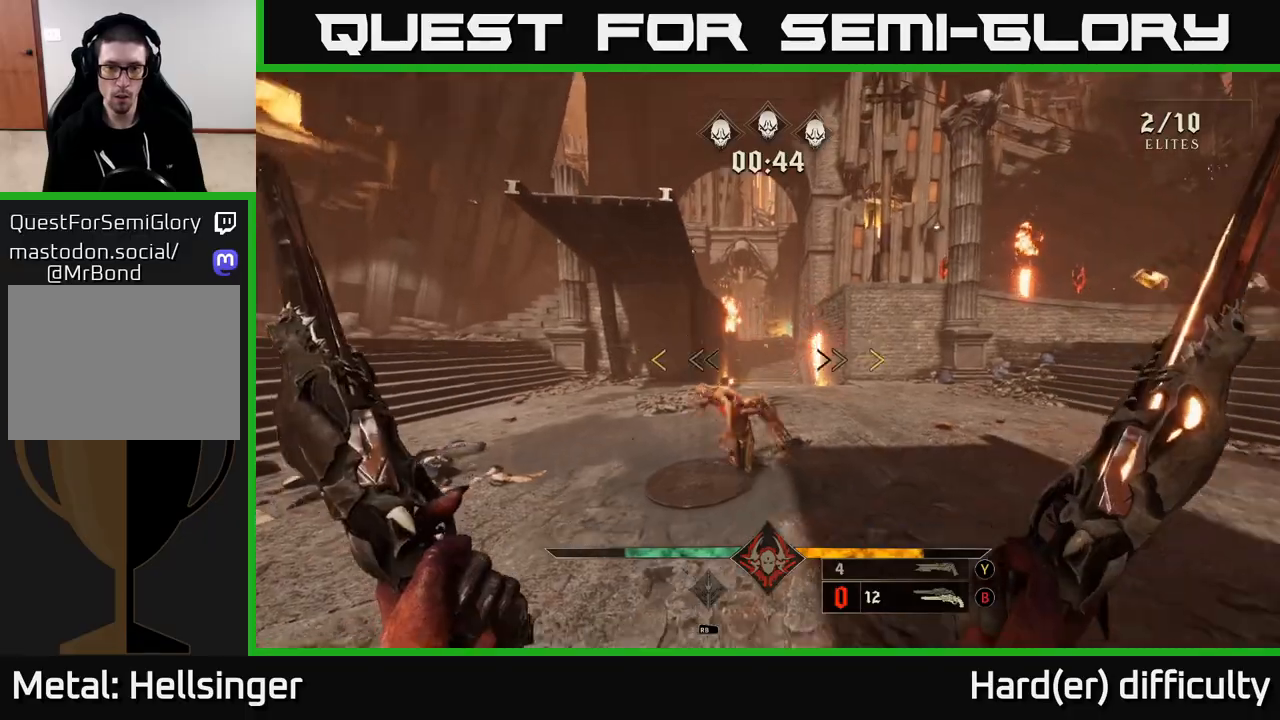
{"buttons": [], "left_stick": "down-left", "right_stick": "right", "events": [[100, "right_stick", "center"], [117, "left_stick", "down-left"], [133, "R2", "down"], [217, "R2", "up"], [367, "right_stick", "right"]]}
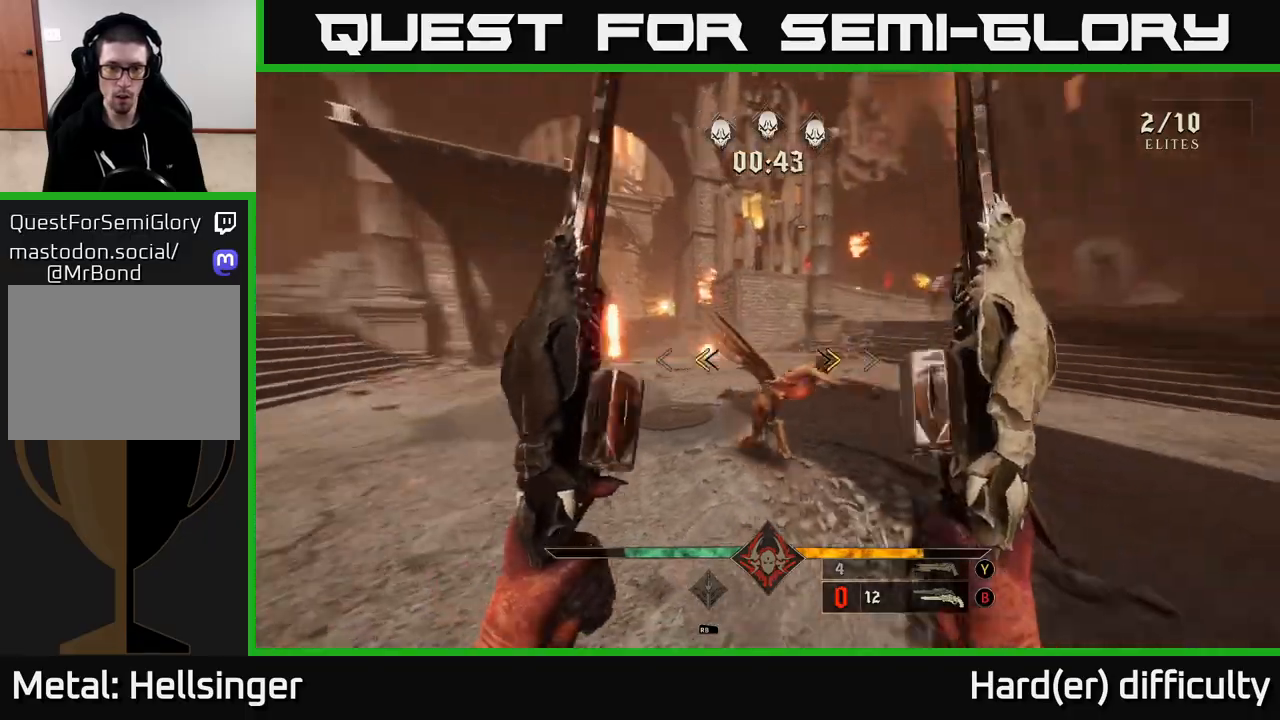
{"buttons": [], "left_stick": "down-left", "right_stick": "center", "events": [[117, "X", "down"], [117, "right_stick", "center"], [167, "left_stick", "down"], [217, "X", "up"], [267, "left_stick", "center"], [350, "right_stick", "down-right"], [417, "left_stick", "down-left"], [450, "right_stick", "center"]]}
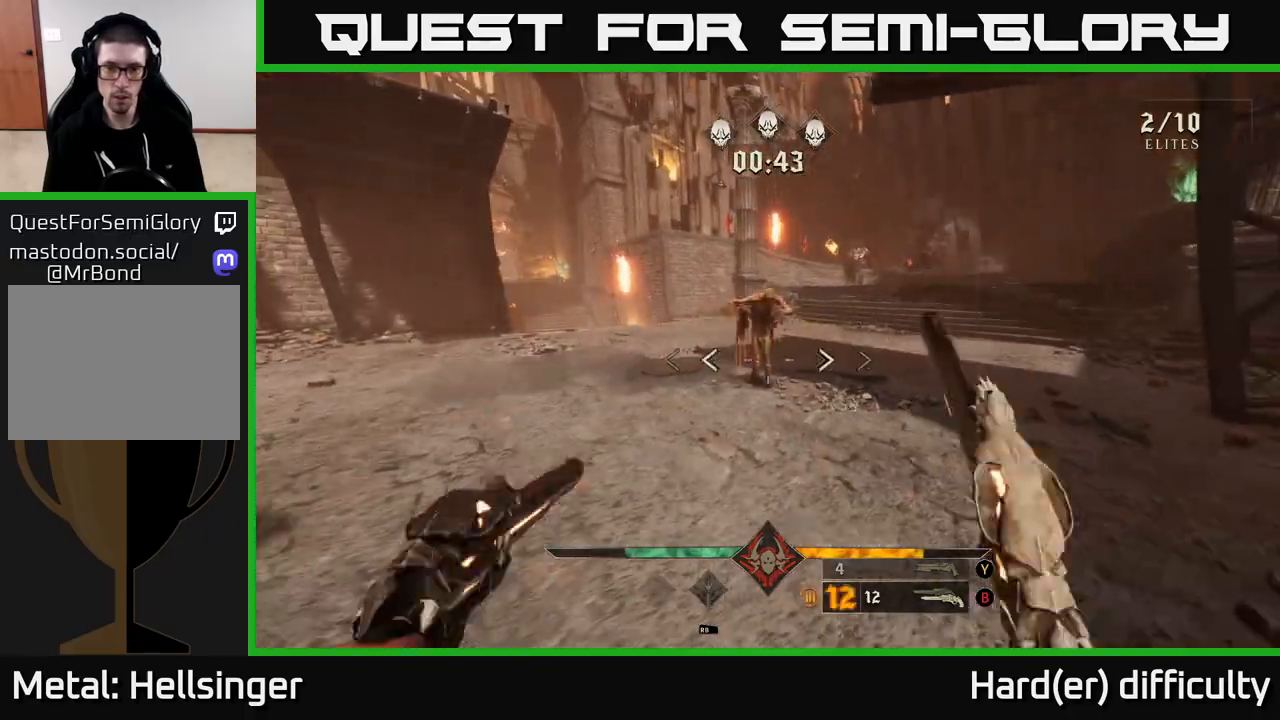
{"buttons": ["R2"], "left_stick": "up", "right_stick": "center", "events": [[33, "R2", "down"], [67, "left_stick", "center"], [117, "R2", "up"], [250, "right_stick", "up-right"], [333, "left_stick", "up"], [400, "right_stick", "center"], [417, "R2", "down"]]}
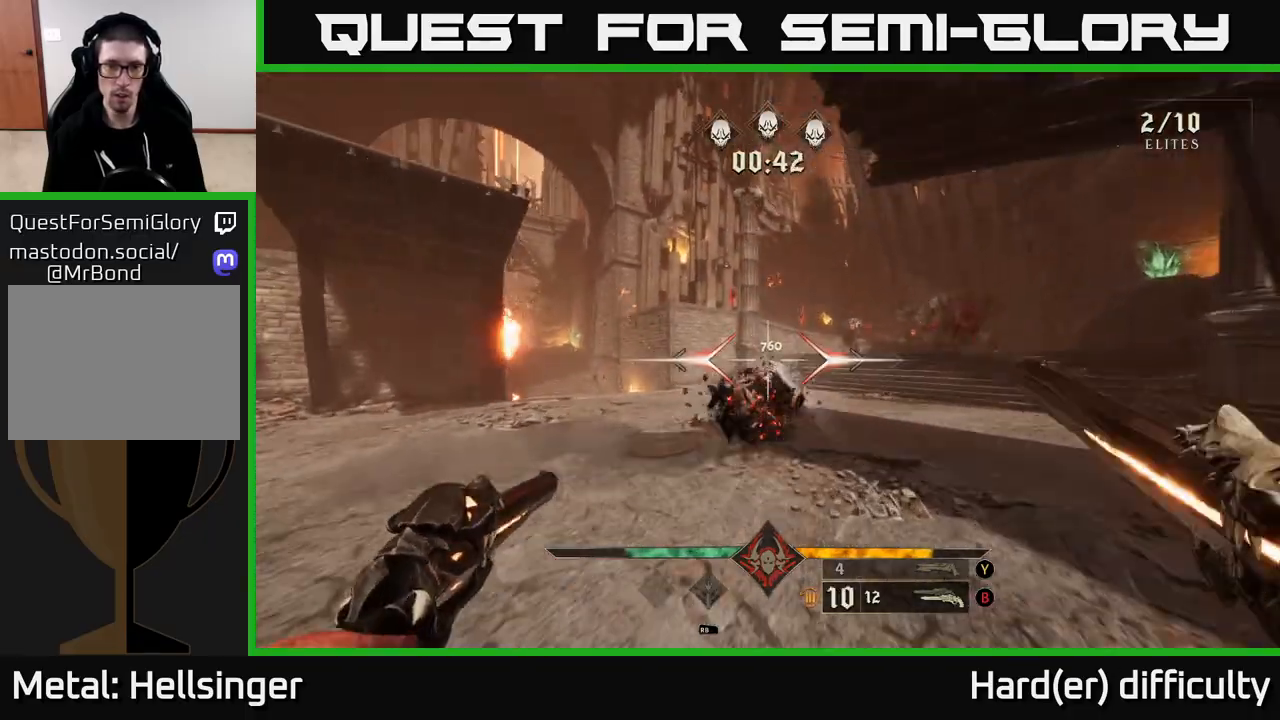
{"buttons": [], "left_stick": "up-left", "right_stick": "center", "events": [[33, "R2", "up"], [83, "left_stick", "up-left"], [117, "right_stick", "right"], [267, "right_stick", "center"], [333, "R2", "down"], [417, "R2", "up"]]}